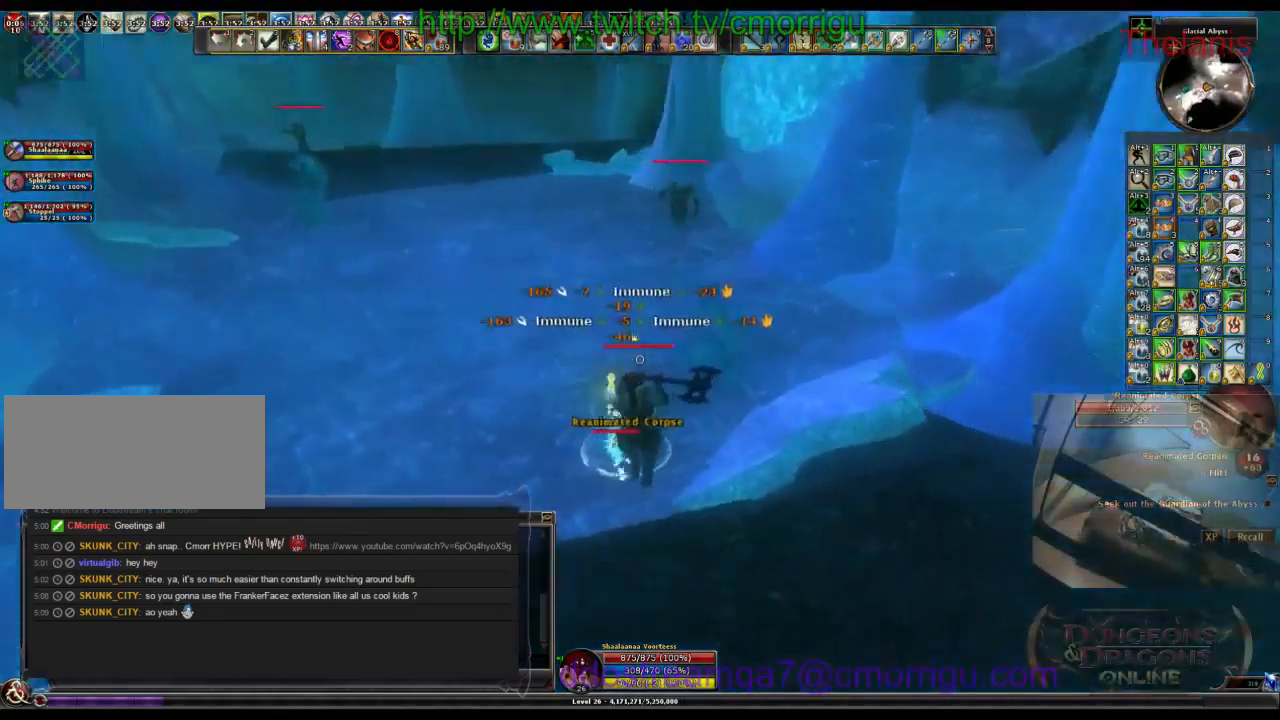
Gameplay with keyboard; each line is a JSON object with the keys held at the frame after it. "events" lists presses ("down") and releases ("up") of ".", "/", "0", "1", "2", "3", "4", "5", "6", "7", "8", "9", "a", "b", "backslash", "backspace", "c", "caps_lock", "comma", "ctrl_l", "ctrl_r", "d", "e", "equals", "escape", "f", "f1", "f10", "f11", "f12", "f2", "f3", "f4", "f5", "f6", "f7", "f8", "f9", "g", "h", "i", "j", "k", "l", "lbracket", "m", "minus", "n", "o", "p", "q", "quote", "r", "rbracket", "return", "s", "semicolon", "shift_l", "shift_r", "space", "t", "tab", "tilde", "u", "v", "w", "x", "y" and "z" between this image and that frame as [ms after this image, input, new state], when the widget could be followed in between. No other keys are recorded. Mouse input is not recorded.
{"keys": [], "events": [[67, "w", "up"], [267, "1", "down"], [500, "1", "up"]]}
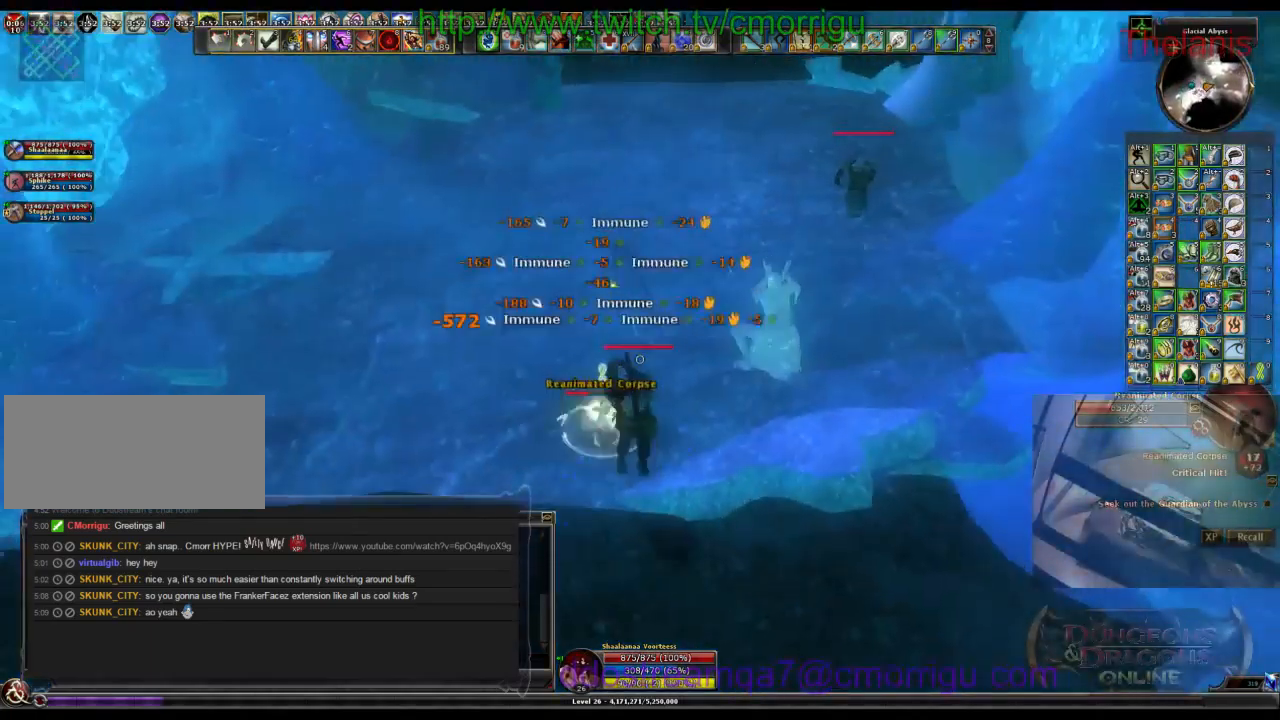
{"keys": ["2"]}
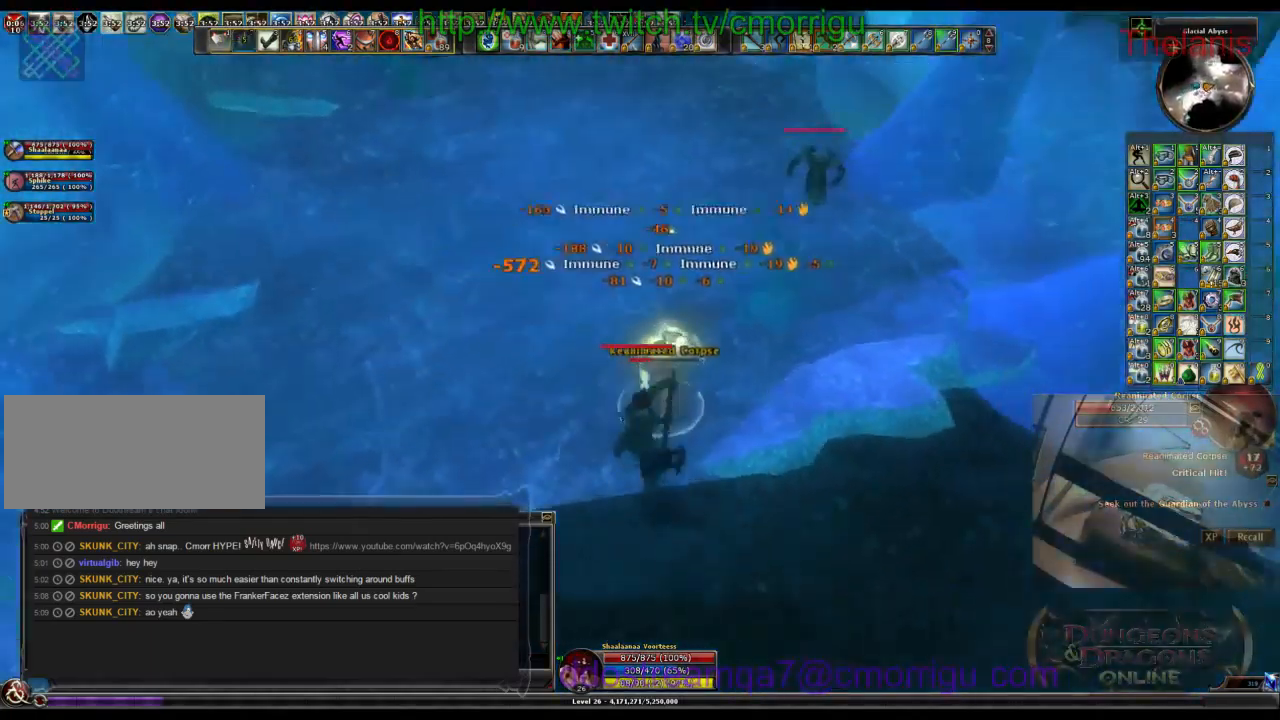
{"keys": [], "events": [[134, "2", "up"]]}
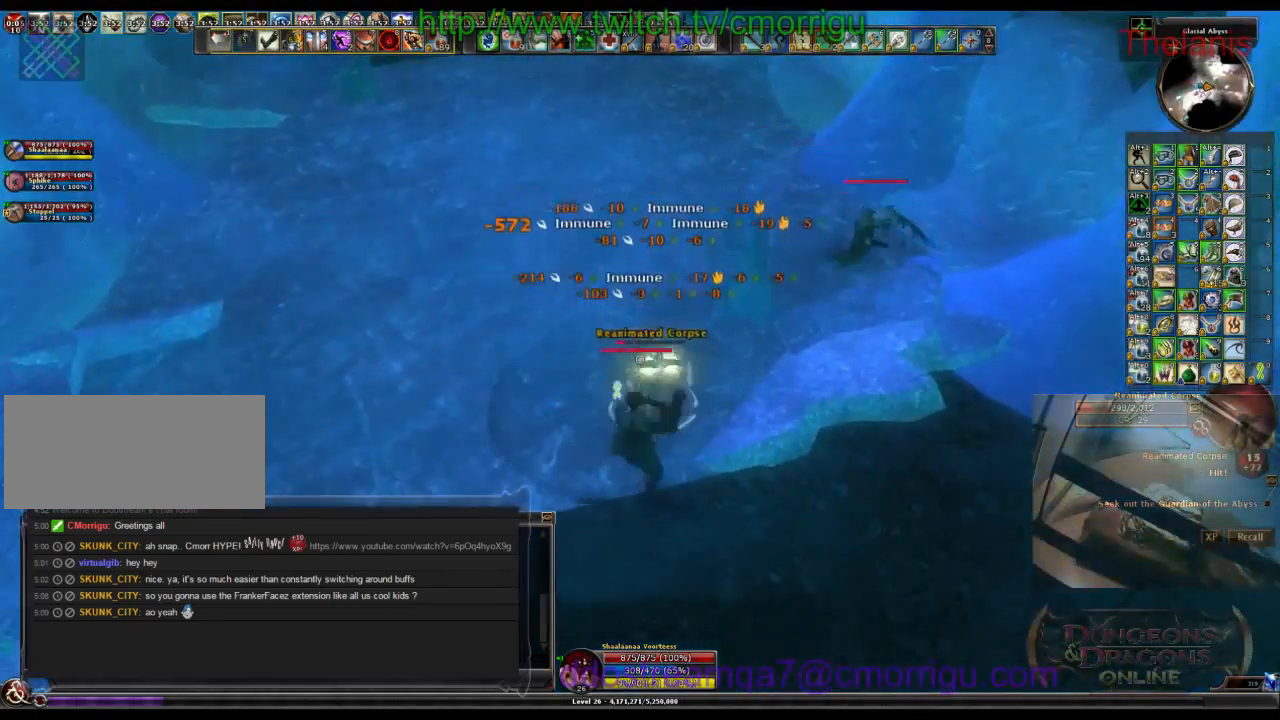
{"keys": [], "events": []}
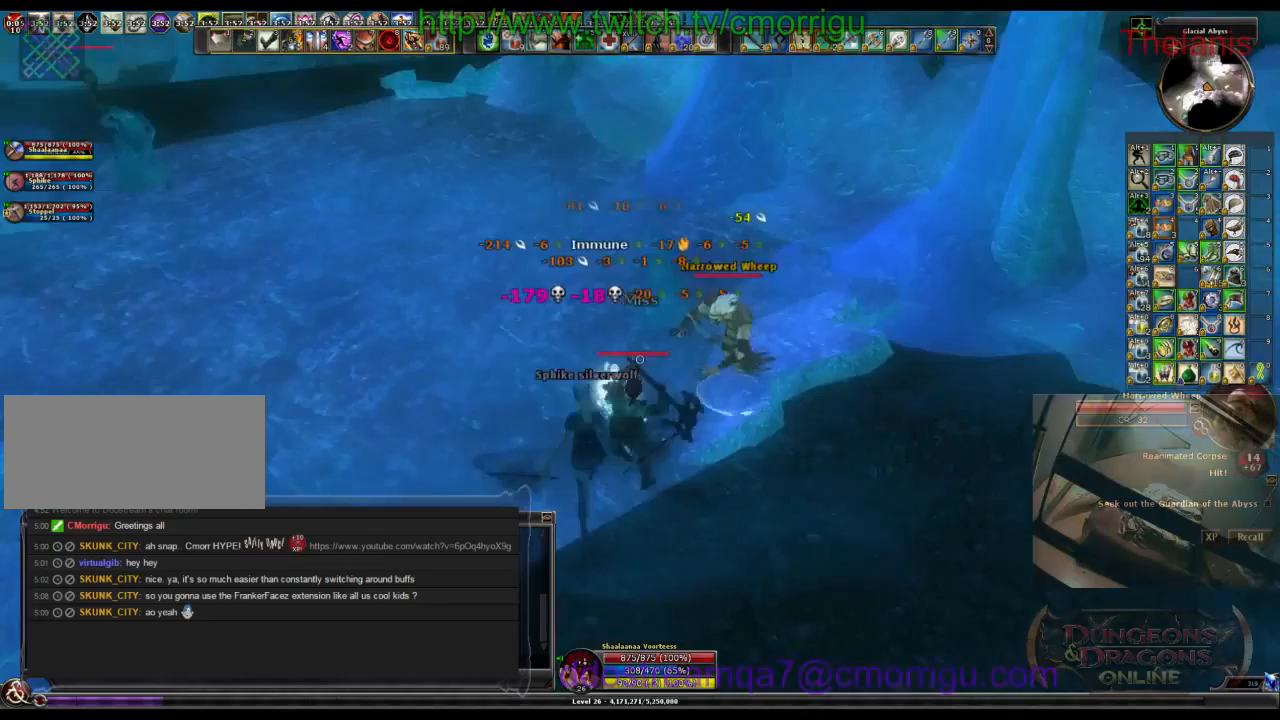
{"keys": [], "events": [[233, "d", "down"], [367, "d", "up"]]}
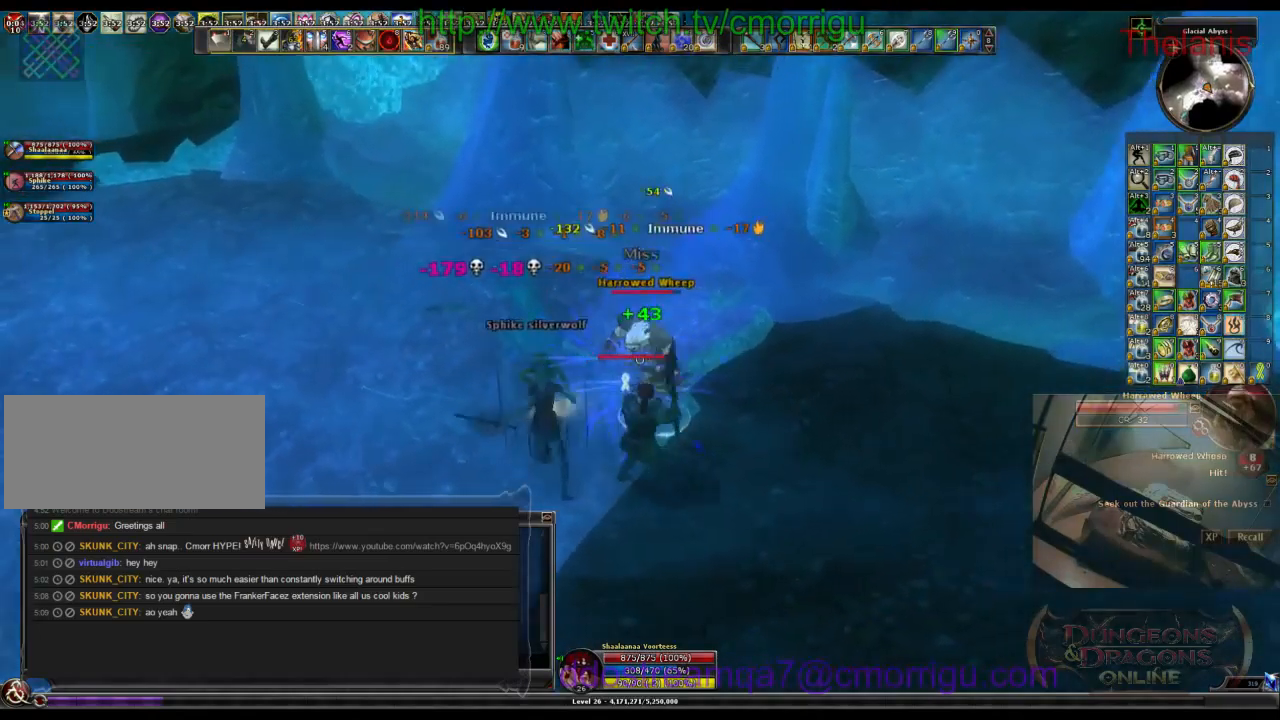
{"keys": [], "events": []}
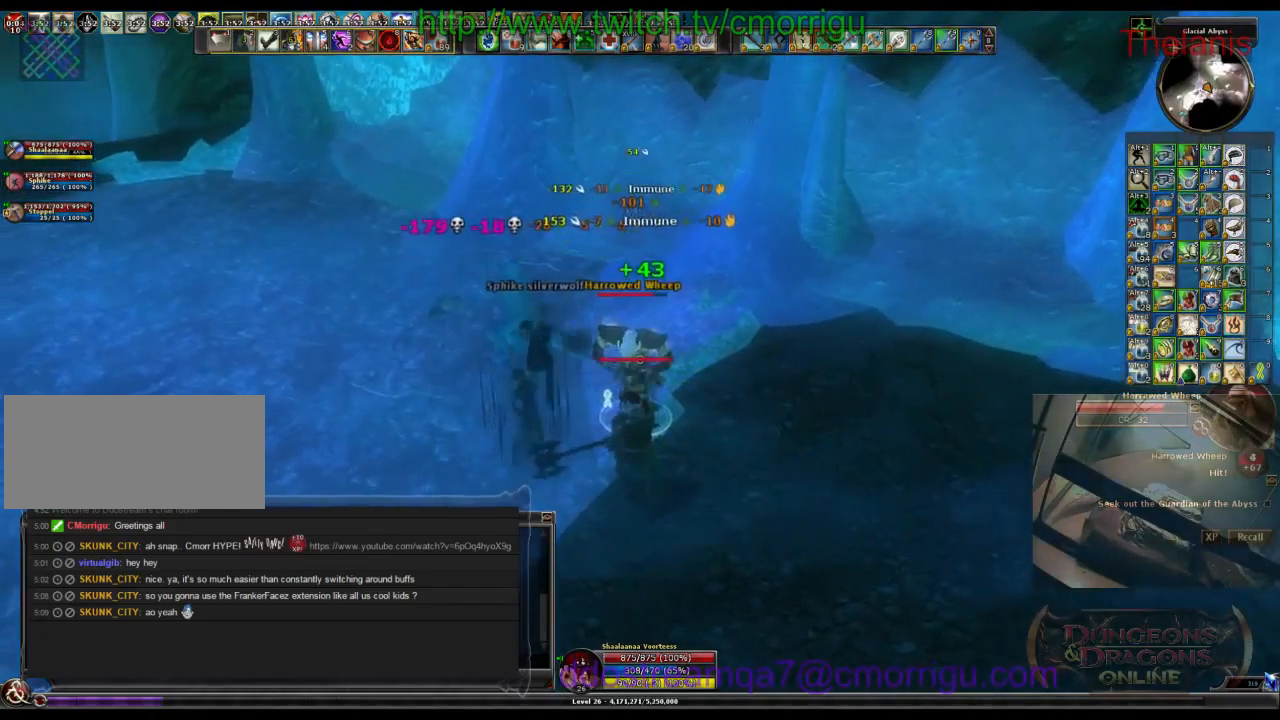
{"keys": [], "events": []}
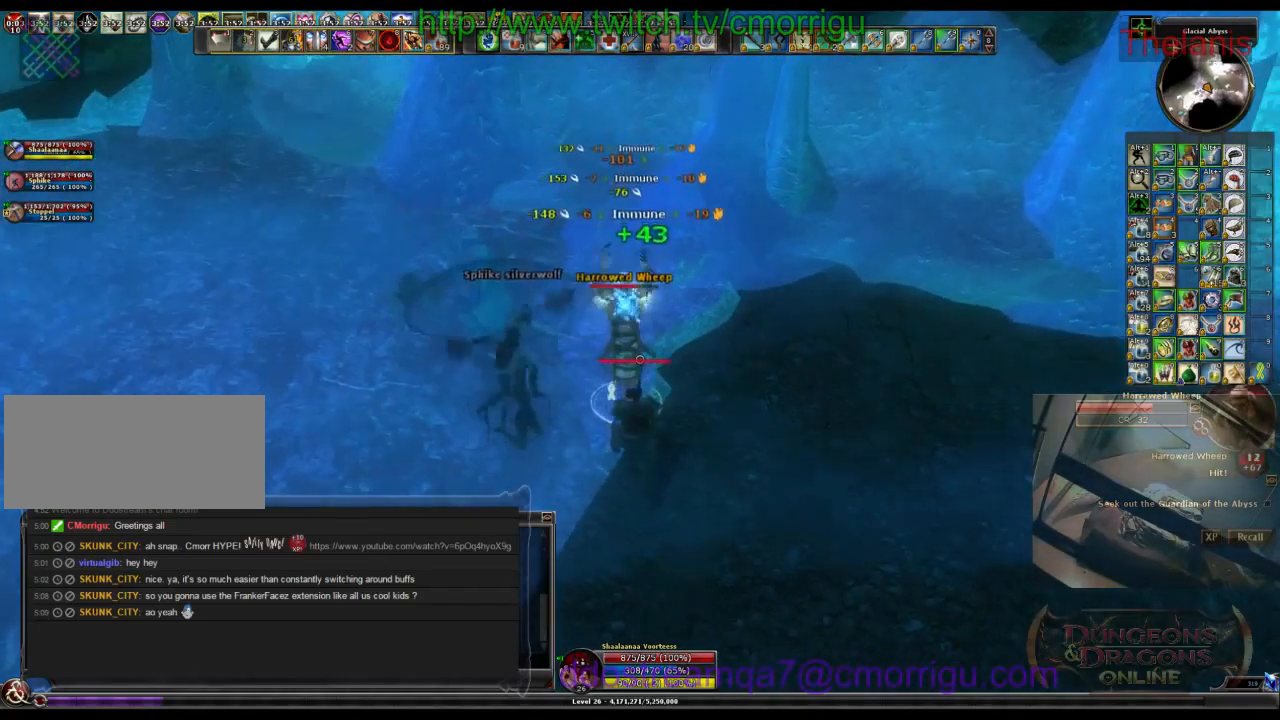
{"keys": [], "events": []}
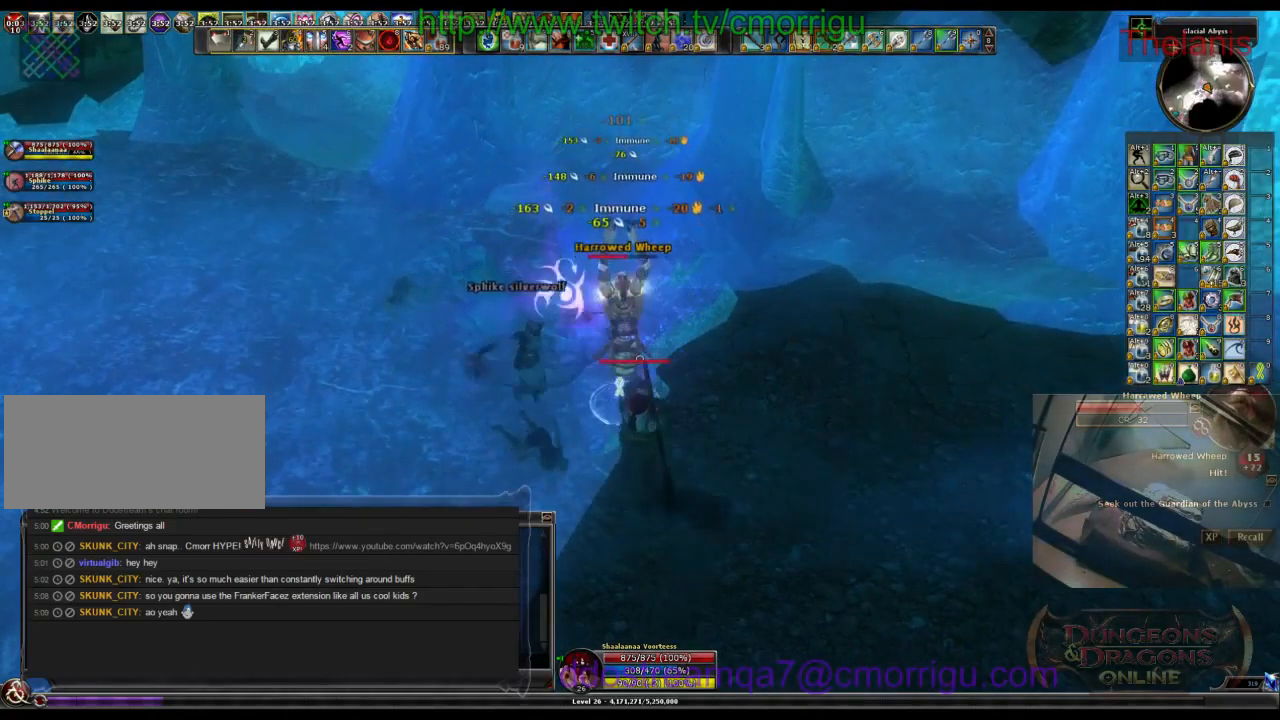
{"keys": [], "events": [[200, "1", "down"], [433, "1", "up"]]}
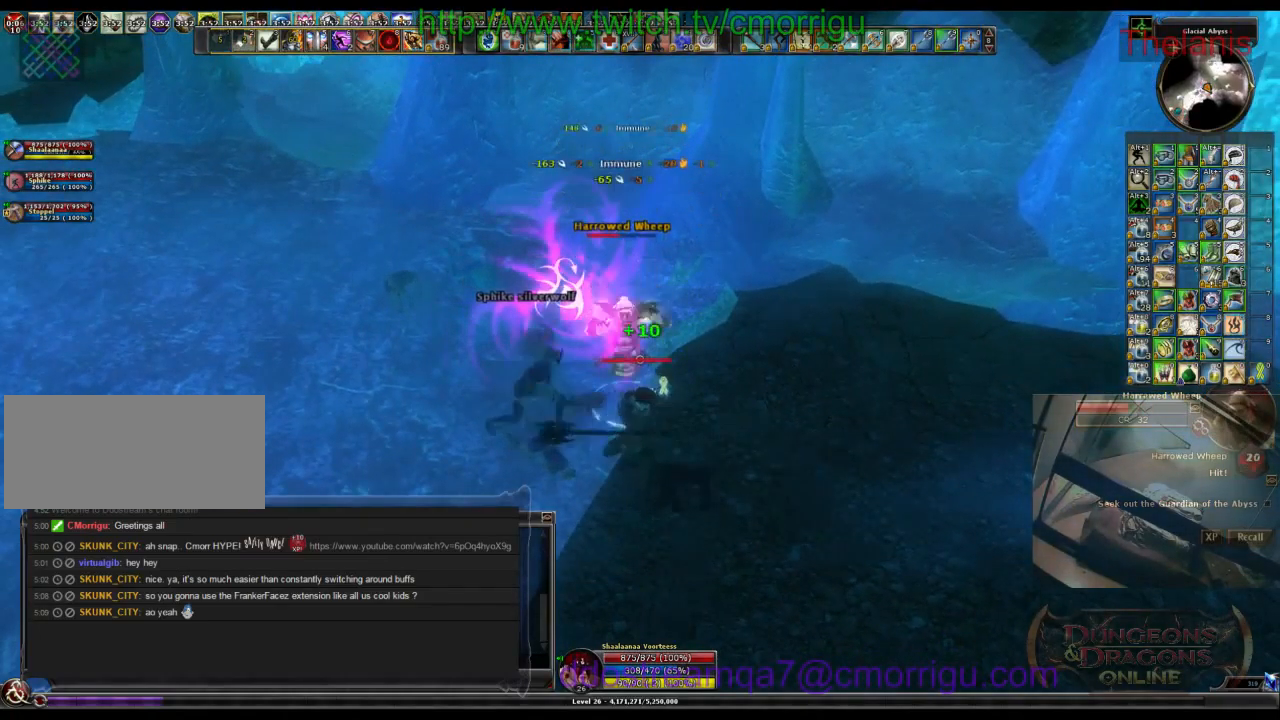
{"keys": [], "events": [[300, "2", "down"], [467, "2", "up"]]}
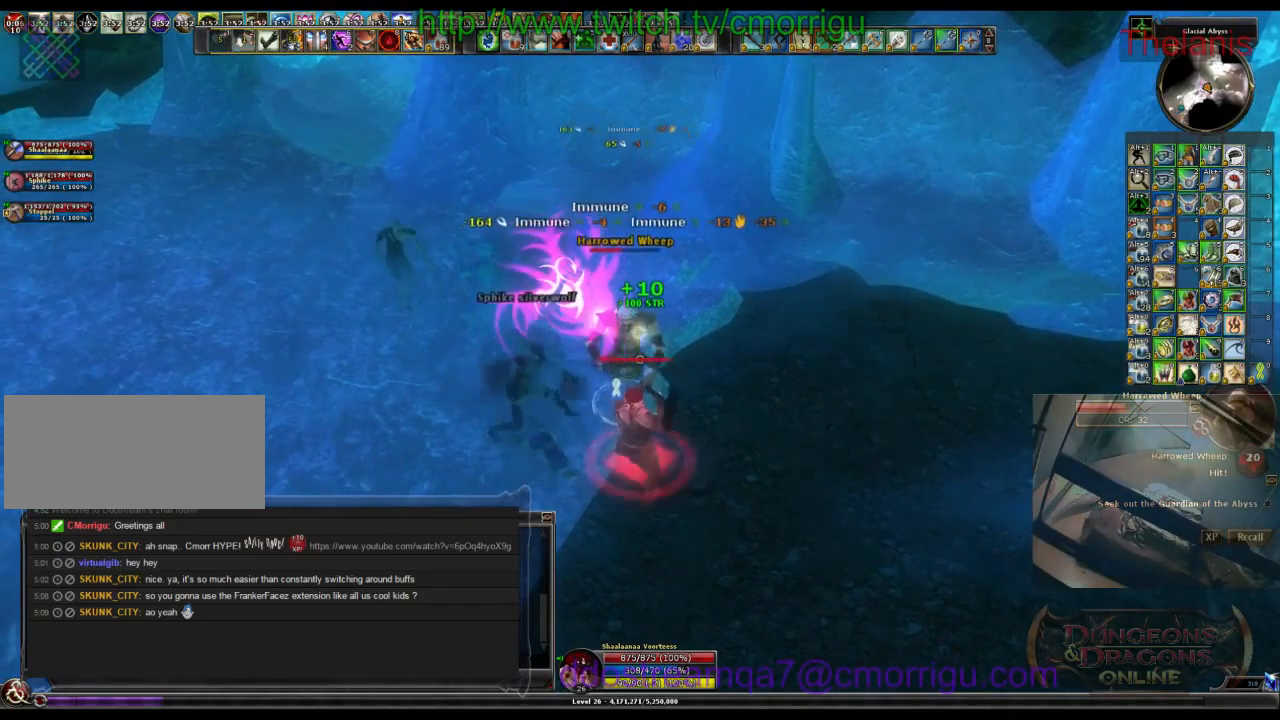
{"keys": [], "events": []}